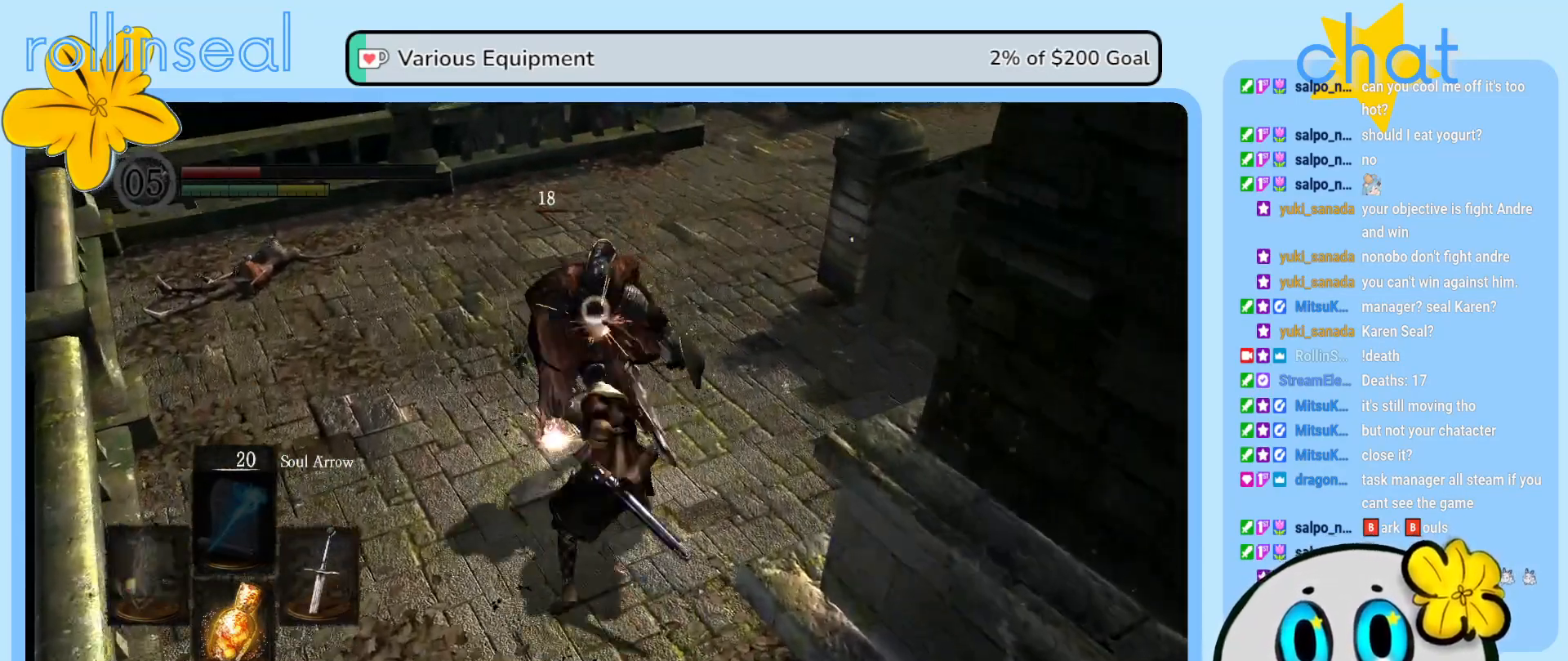
Gameplay with a controller (Xbox layout); each line is a JSON object with the inputs held at the frame after it. "events" lists button and stick changes between this image and that frame as [ms after this image, input, new state], when the widget could be followed in between. Not read: L3 R3.
{"buttons": ["R1"], "left_stick": "up-left", "right_stick": "center", "events": [[50, "R1", "up"], [133, "R1", "down"], [233, "R1", "up"], [317, "R1", "down"], [433, "R1", "up"], [500, "R1", "down"]]}
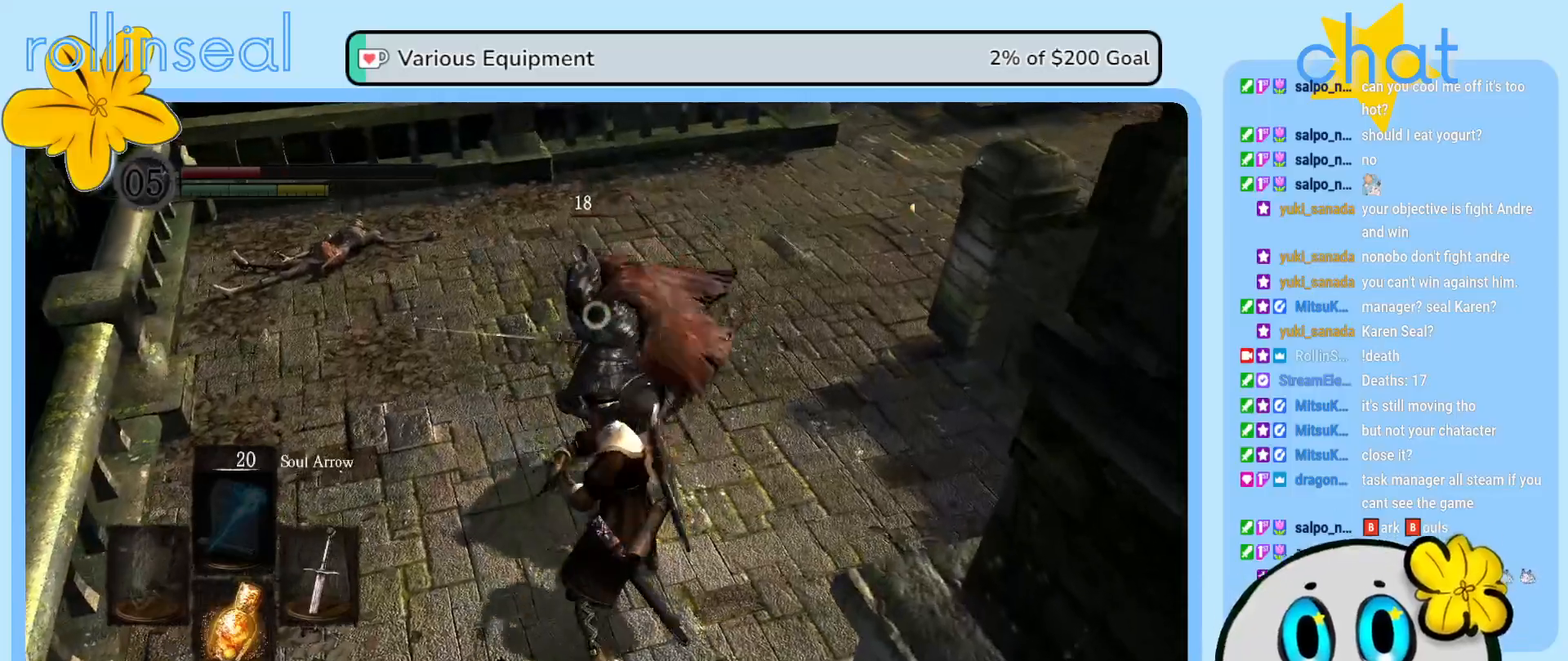
{"buttons": [], "left_stick": "up-left", "right_stick": "center", "events": [[117, "R1", "up"], [183, "R1", "down"], [300, "R1", "up"], [367, "R1", "down"], [500, "R1", "up"]]}
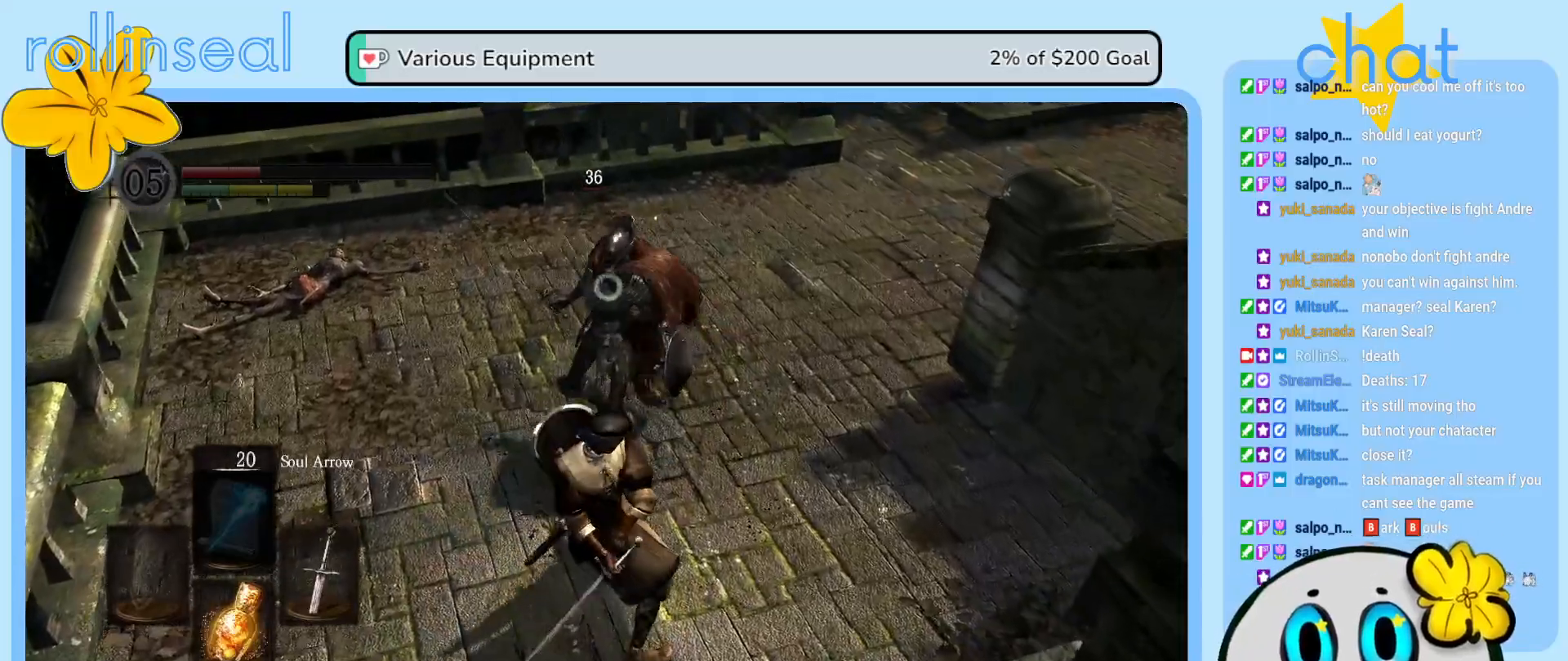
{"buttons": ["R1"], "left_stick": "up-left", "right_stick": "center", "events": [[83, "R1", "down"], [200, "R1", "up"], [283, "R1", "down"], [400, "R1", "up"], [467, "R1", "down"]]}
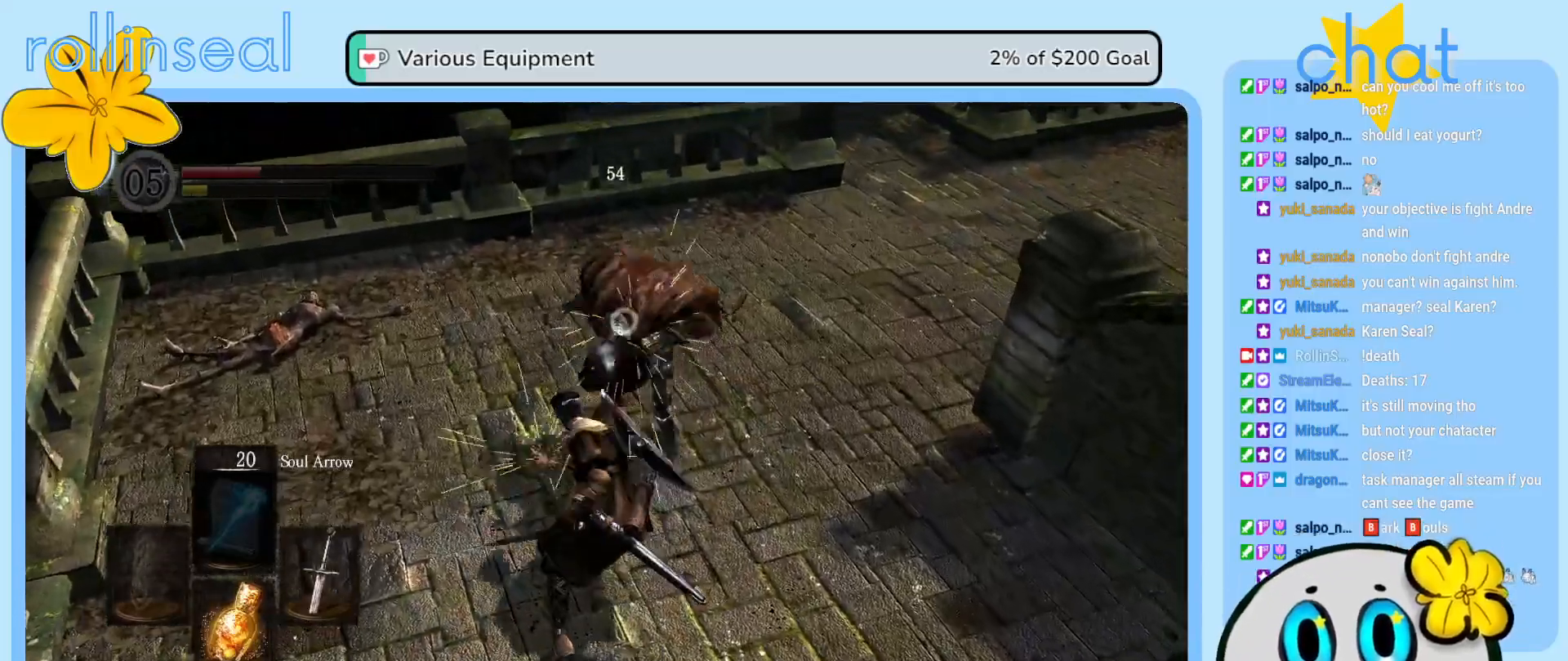
{"buttons": [], "left_stick": "up-left", "right_stick": "center", "events": [[100, "R1", "up"], [167, "R1", "down"], [283, "R1", "up"], [367, "R1", "down"], [500, "R1", "up"]]}
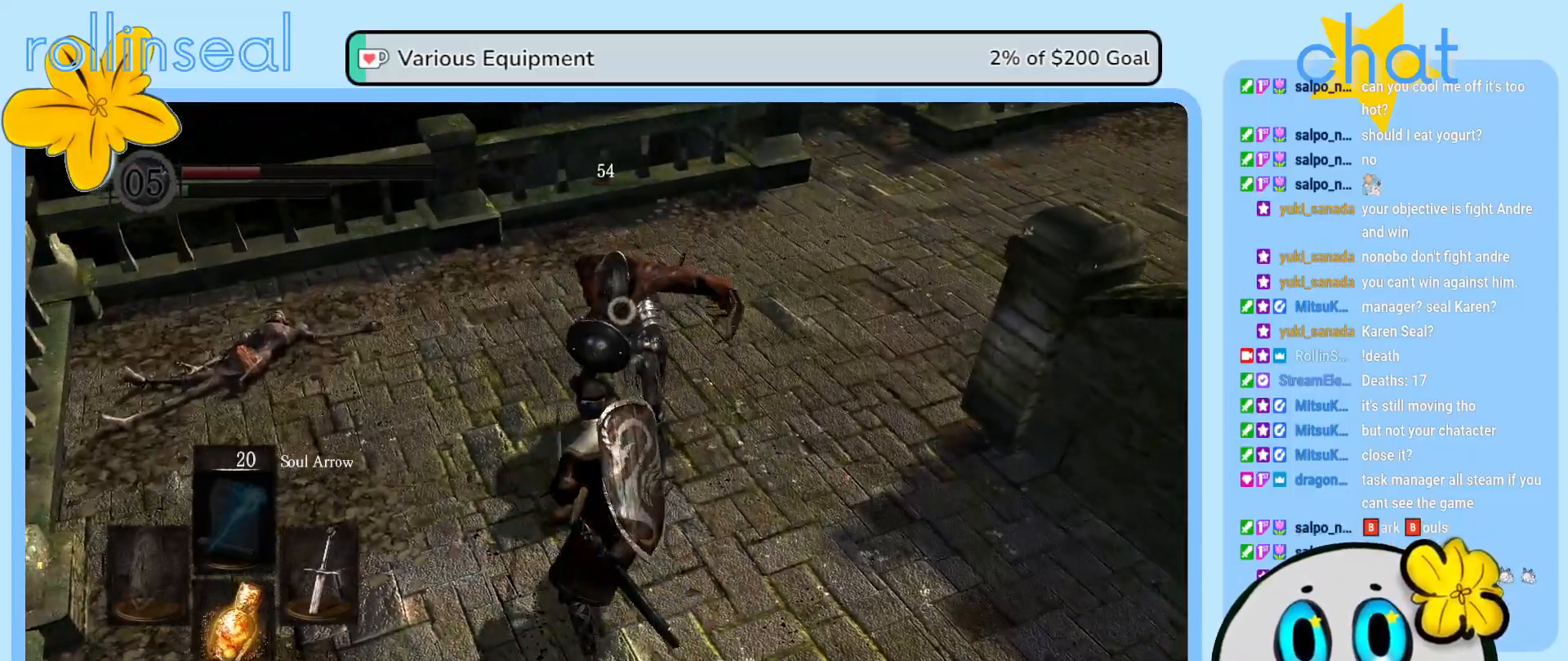
{"buttons": ["R1"], "left_stick": "up-left", "right_stick": "center", "events": [[67, "R1", "down"], [167, "R1", "up"], [250, "R1", "down"], [367, "R1", "up"], [433, "R1", "down"]]}
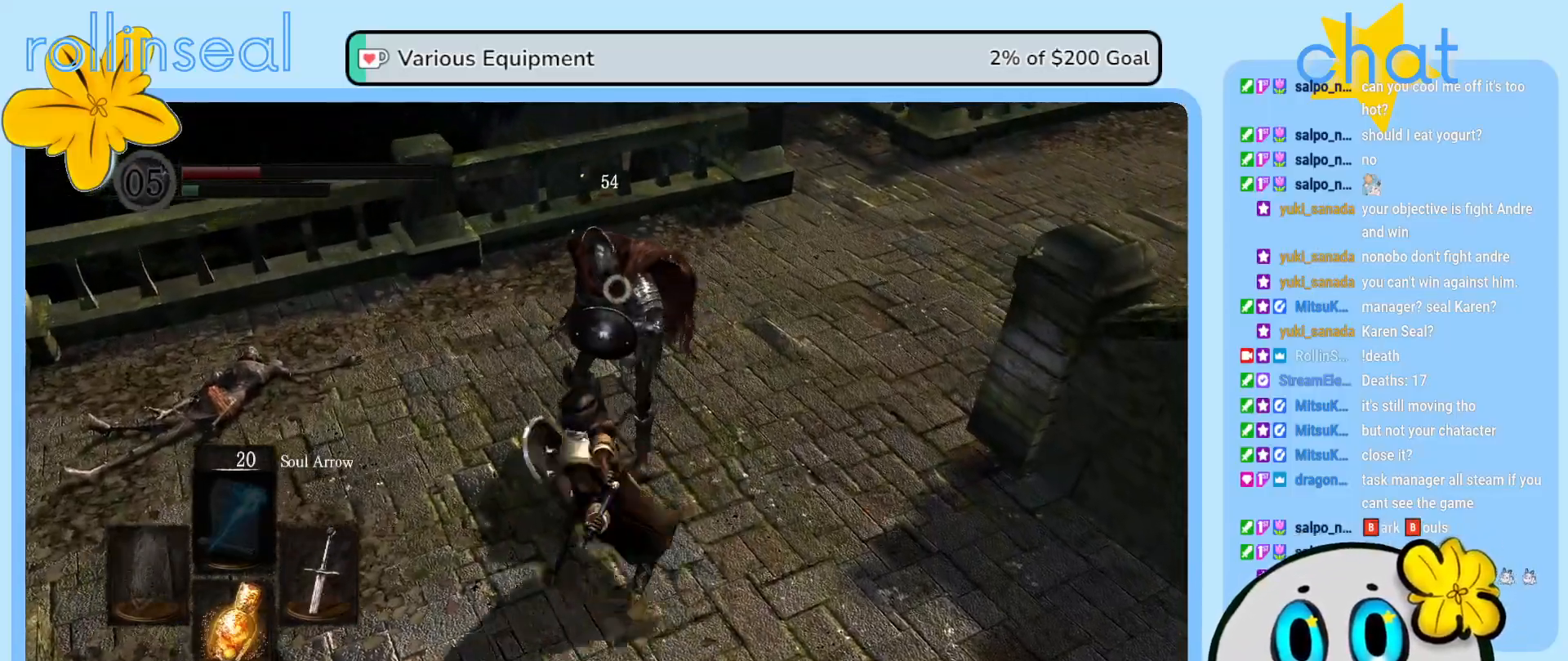
{"buttons": [], "left_stick": "up", "right_stick": "center", "events": [[50, "R1", "up"], [133, "R1", "down"], [150, "left_stick", "up"], [250, "R1", "up"], [317, "R1", "down"], [467, "R1", "up"]]}
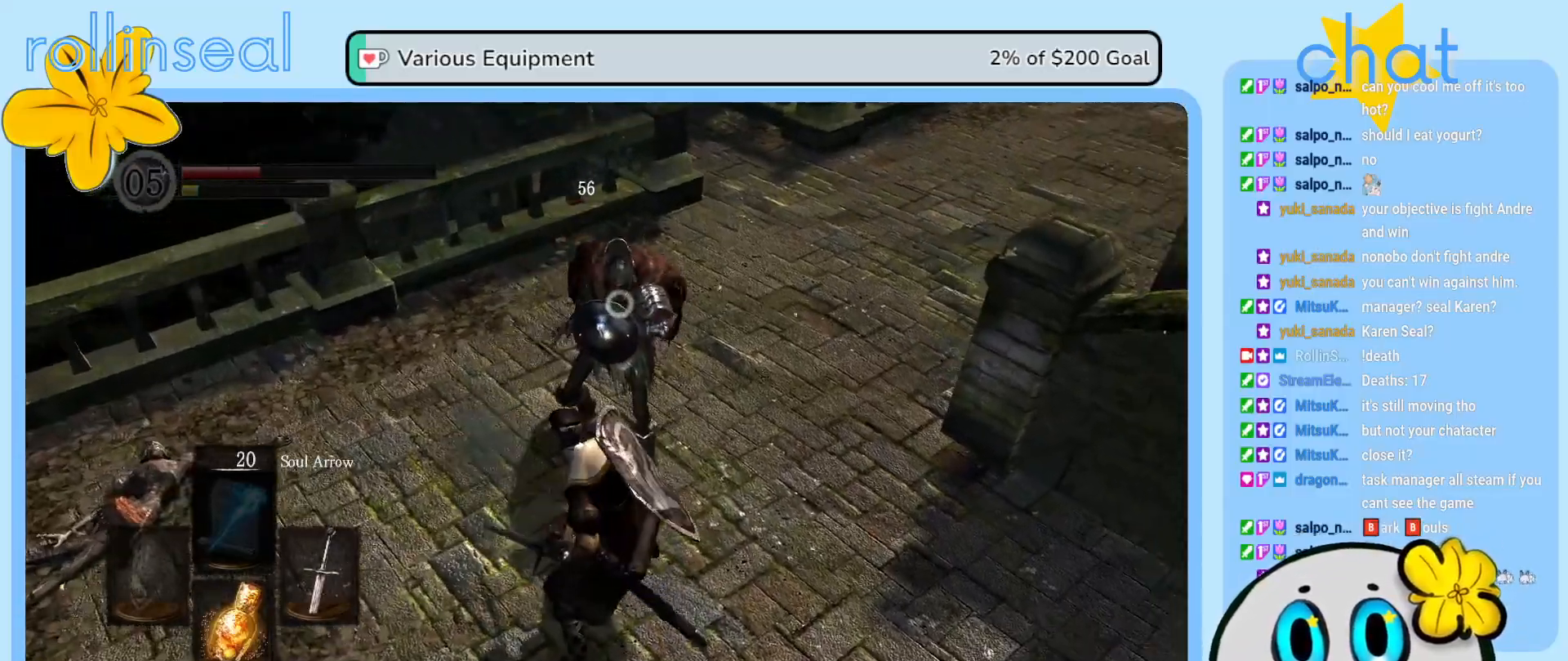
{"buttons": [], "left_stick": "down-left", "right_stick": "center", "events": [[183, "left_stick", "up-left"], [467, "left_stick", "down-left"]]}
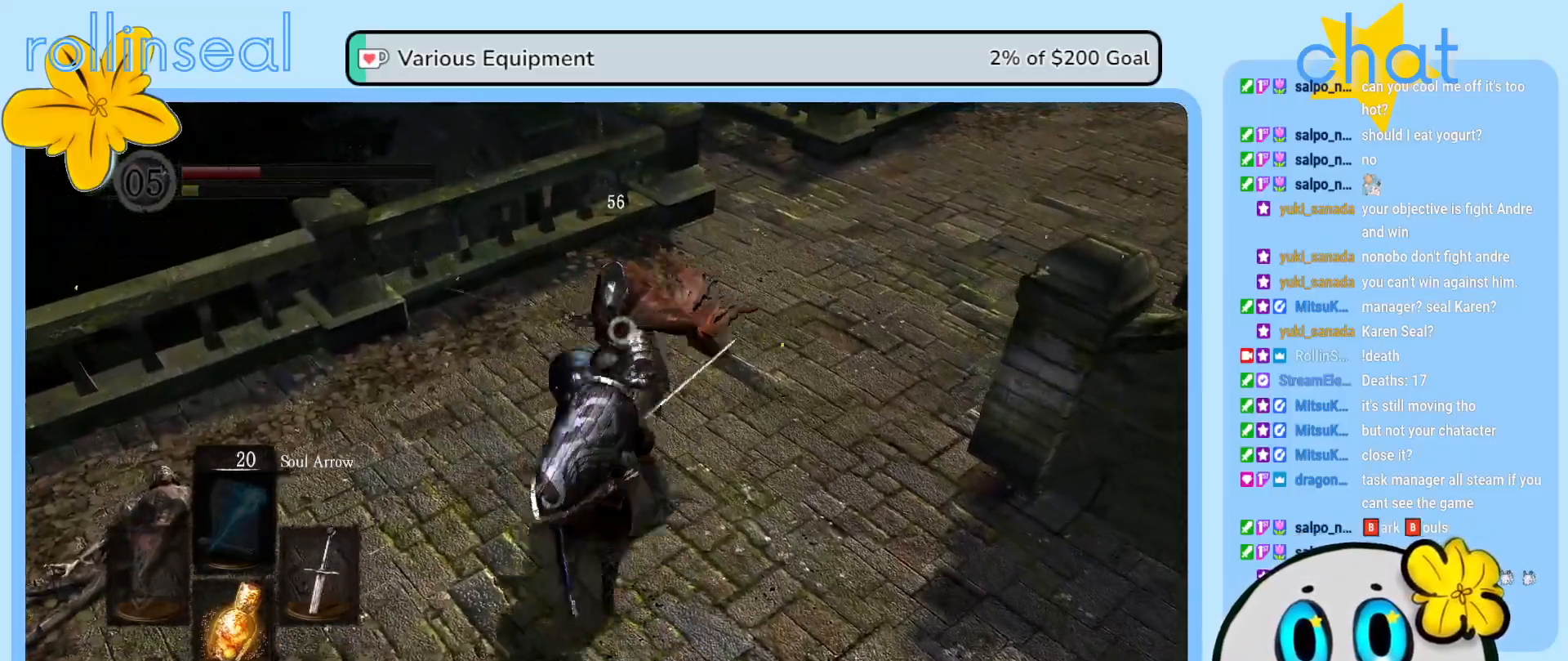
{"buttons": [], "left_stick": "down-right", "right_stick": "center", "events": [[67, "left_stick", "down"], [233, "B", "down"], [233, "left_stick", "down-right"], [333, "B", "up"], [400, "B", "down"], [483, "B", "up"]]}
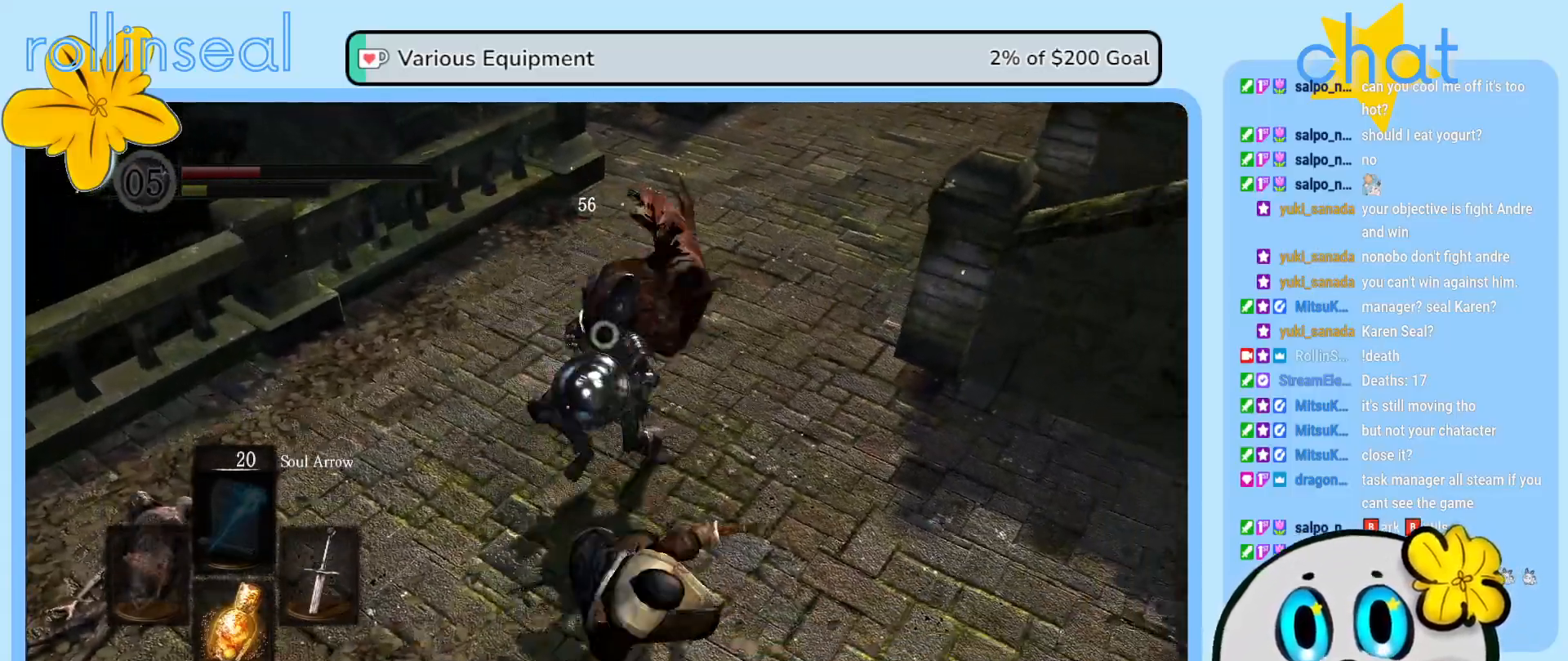
{"buttons": [], "left_stick": "down-right", "right_stick": "center", "events": [[50, "B", "down"], [133, "B", "up"], [200, "B", "down"], [300, "B", "up"]]}
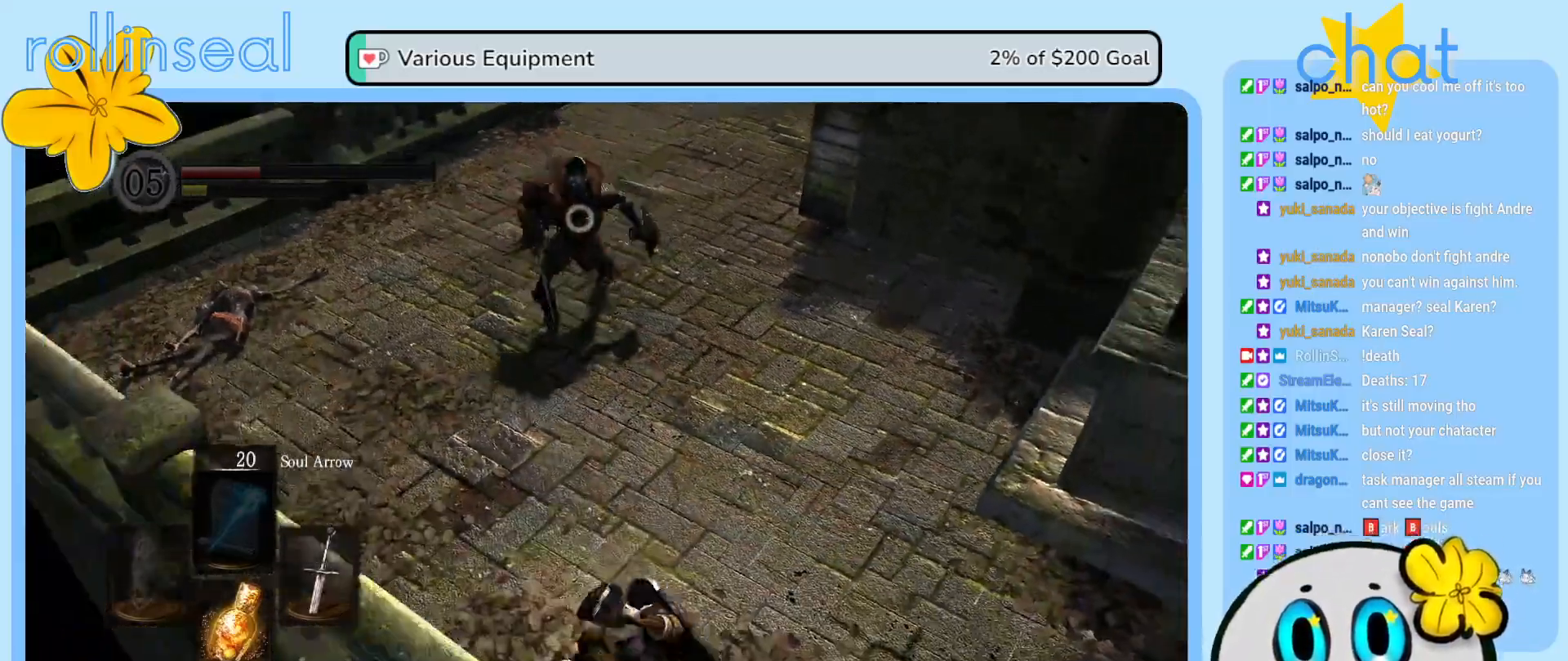
{"buttons": [], "left_stick": "down-right", "right_stick": "center", "events": []}
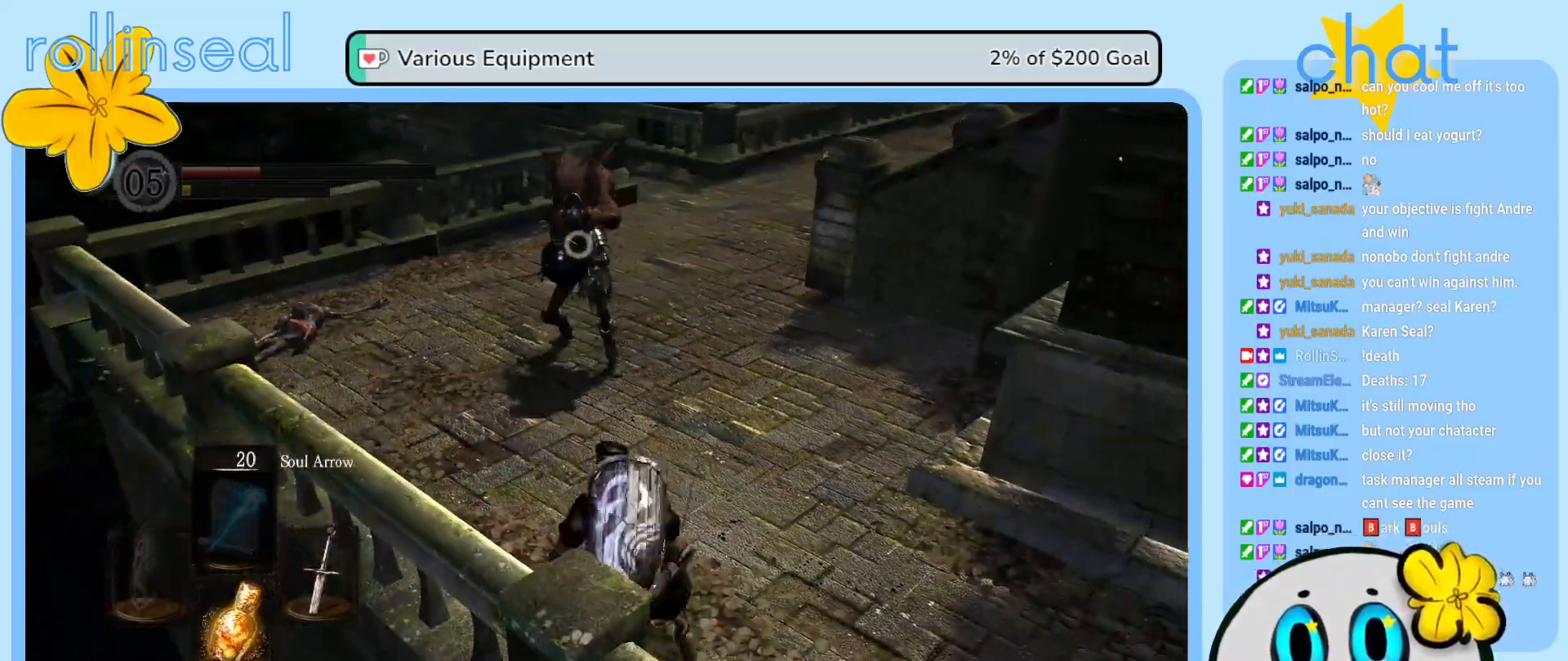
{"buttons": ["X"], "left_stick": "down-right", "right_stick": "center", "events": [[433, "X", "down"]]}
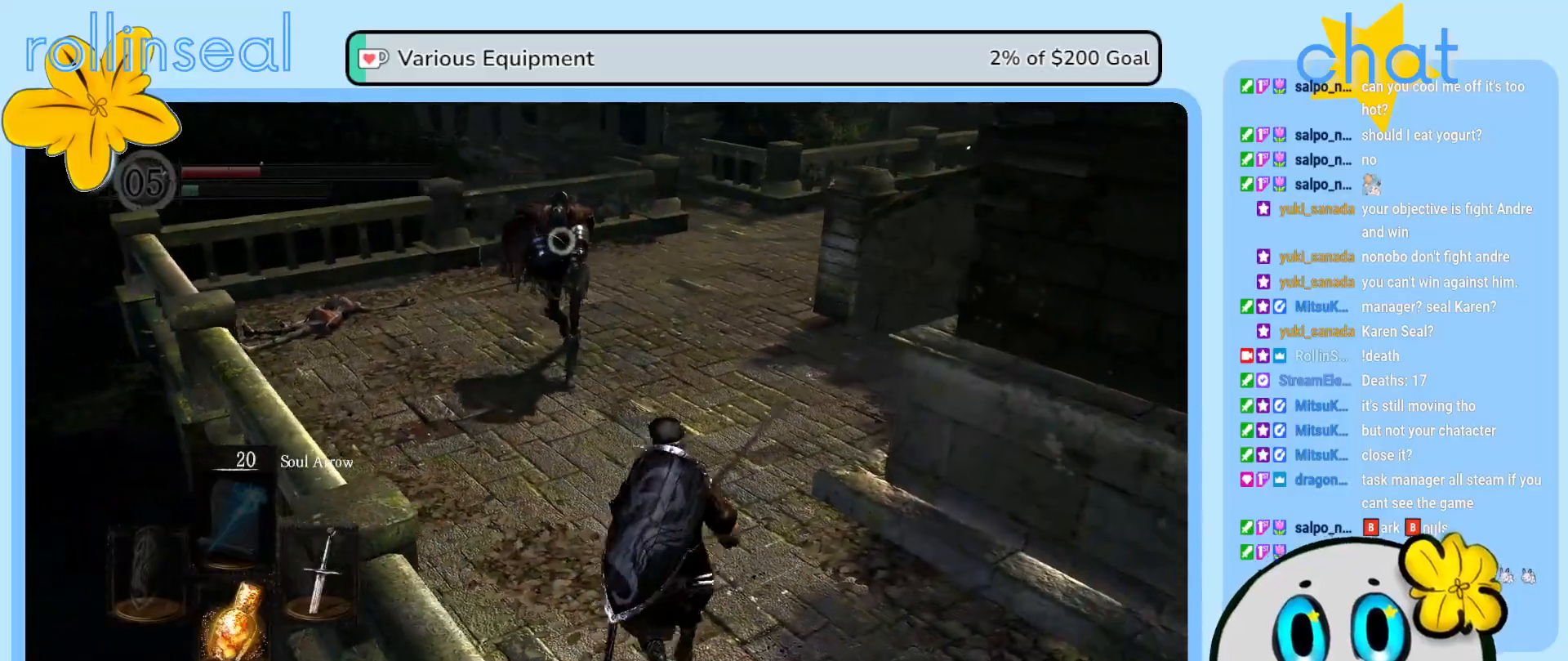
{"buttons": [], "left_stick": "down-right", "right_stick": "center", "events": [[50, "X", "up"]]}
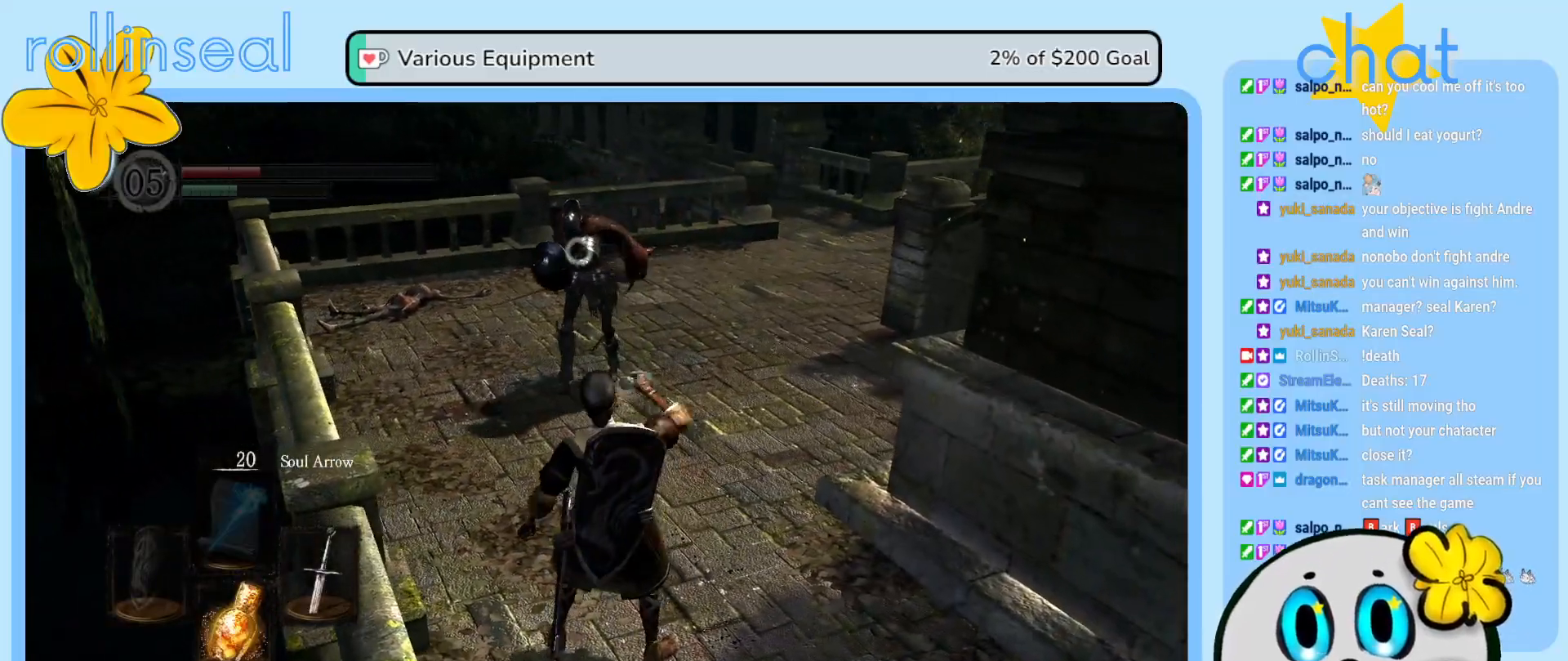
{"buttons": [], "left_stick": "right", "right_stick": "center", "events": [[483, "left_stick", "right"]]}
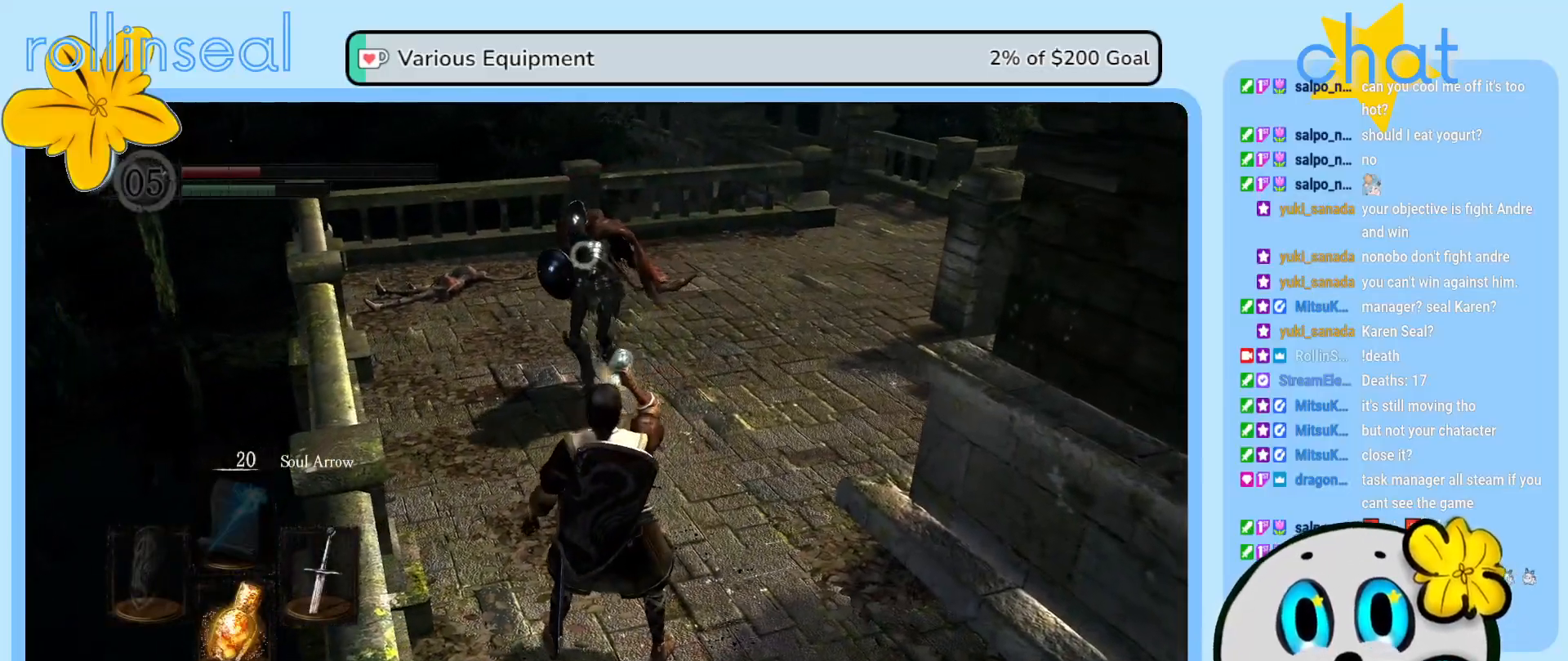
{"buttons": [], "left_stick": "right", "right_stick": "center", "events": []}
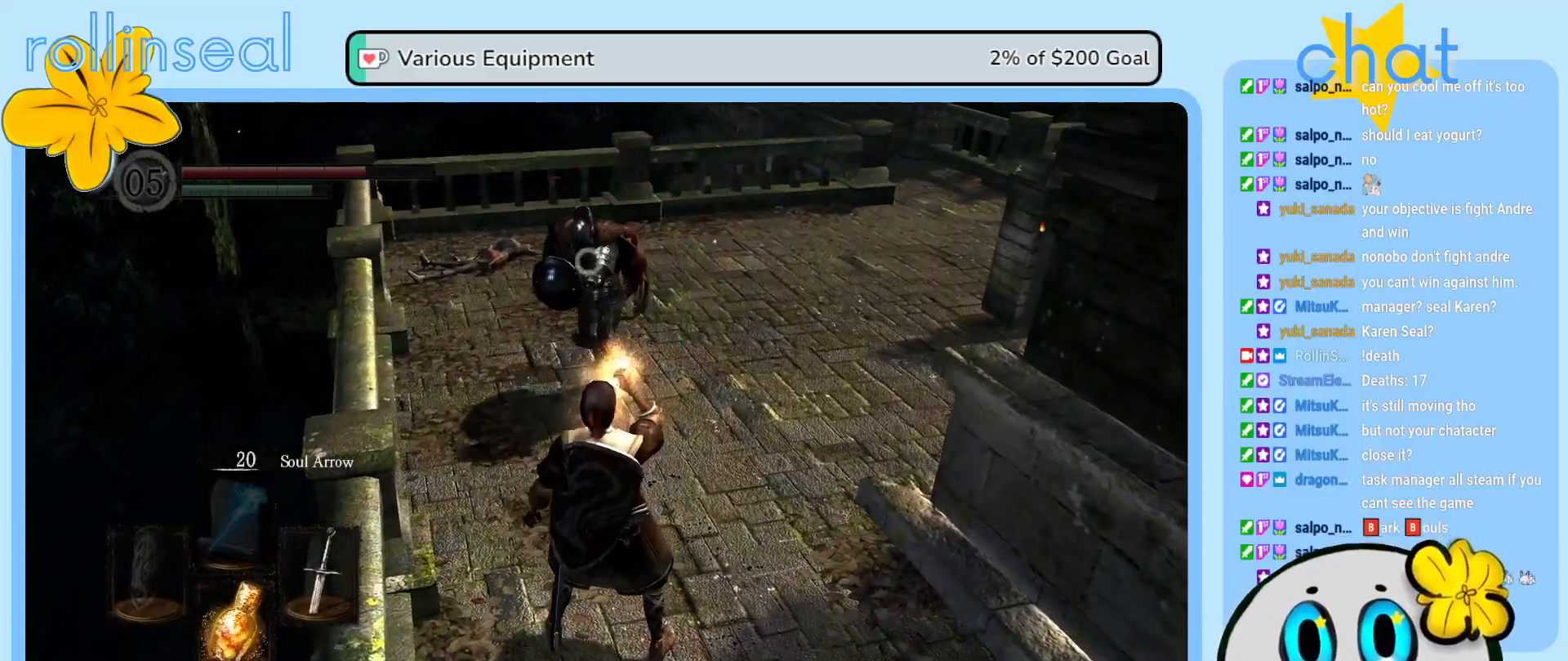
{"buttons": [], "left_stick": "up-right", "right_stick": "center", "events": [[17, "left_stick", "up-right"]]}
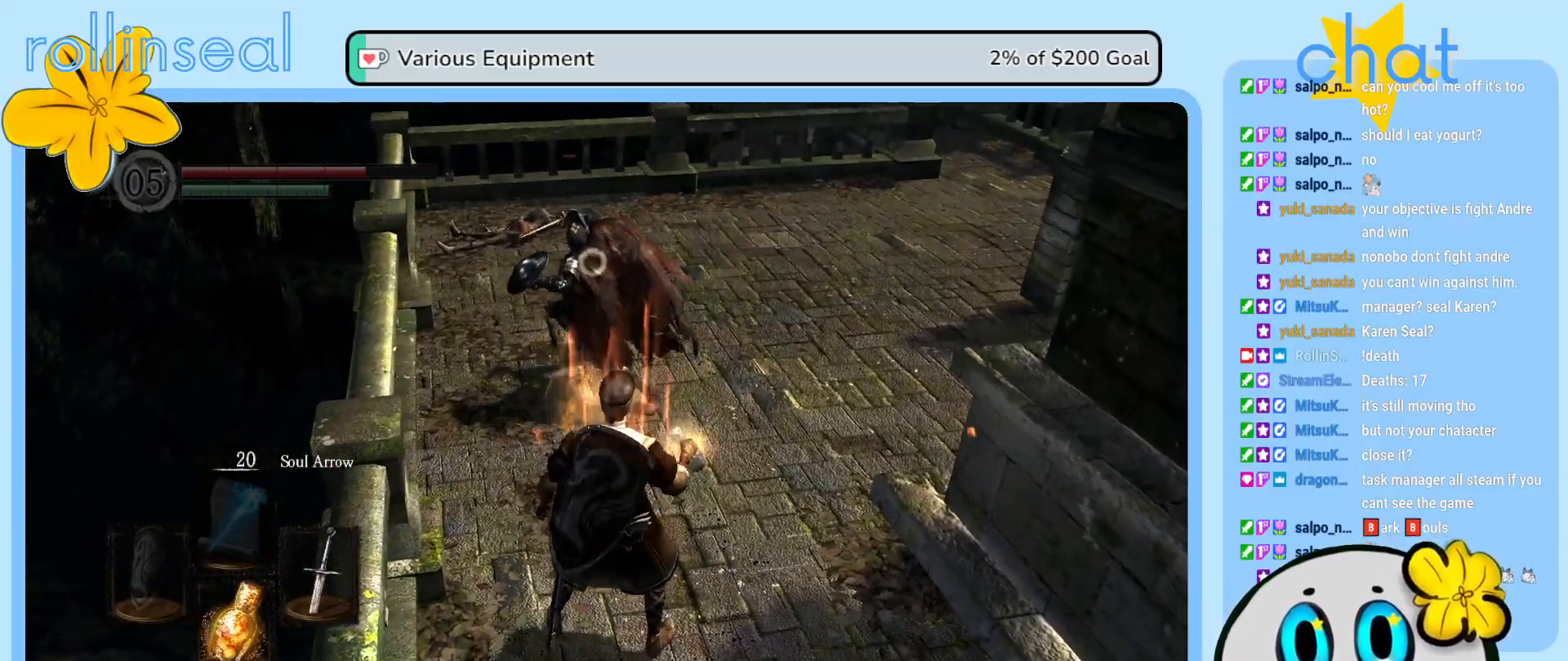
{"buttons": [], "left_stick": "up-right", "right_stick": "center", "events": [[67, "B", "down"], [167, "B", "up"], [233, "B", "down"], [317, "B", "up"], [383, "B", "down"], [467, "B", "up"]]}
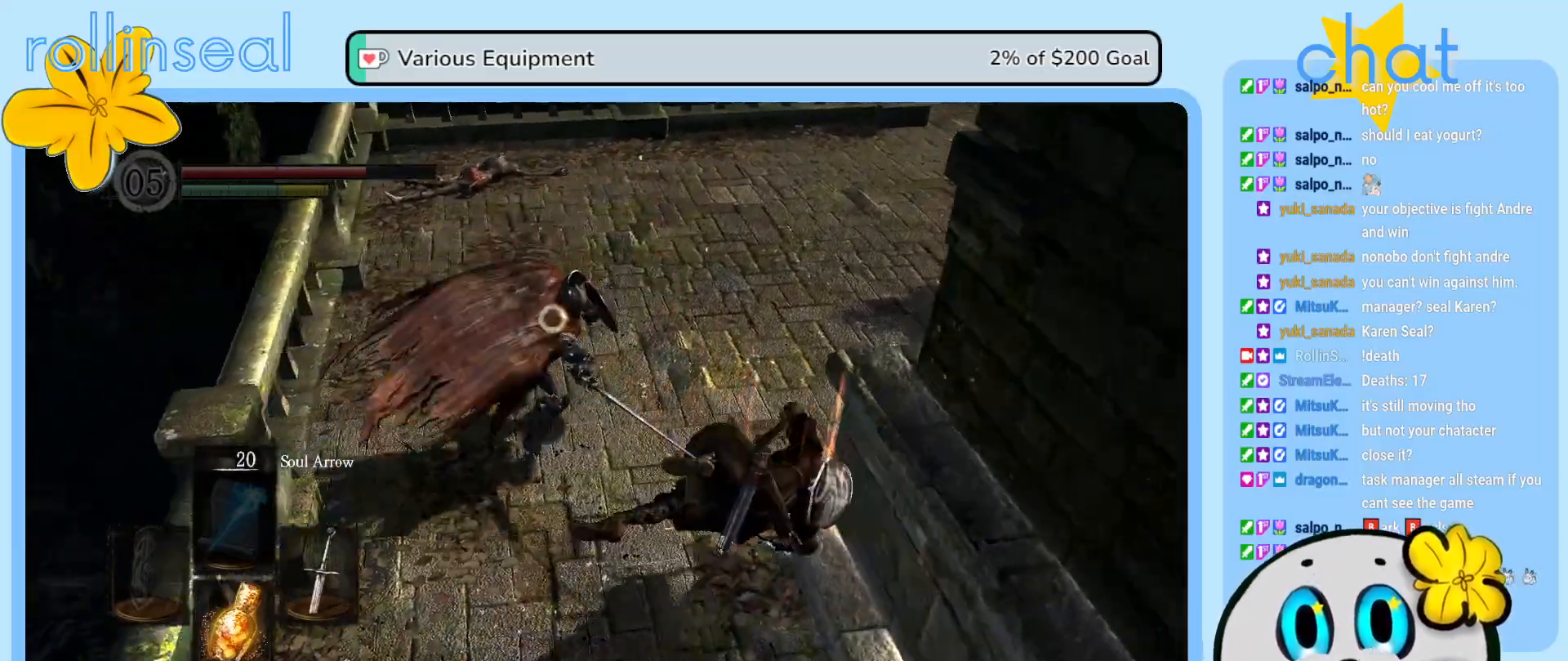
{"buttons": ["R1"], "left_stick": "up", "right_stick": "center", "events": [[33, "B", "down"], [133, "B", "up"], [183, "left_stick", "up"], [350, "R1", "down"], [483, "R1", "up"], [500, "R1", "down"]]}
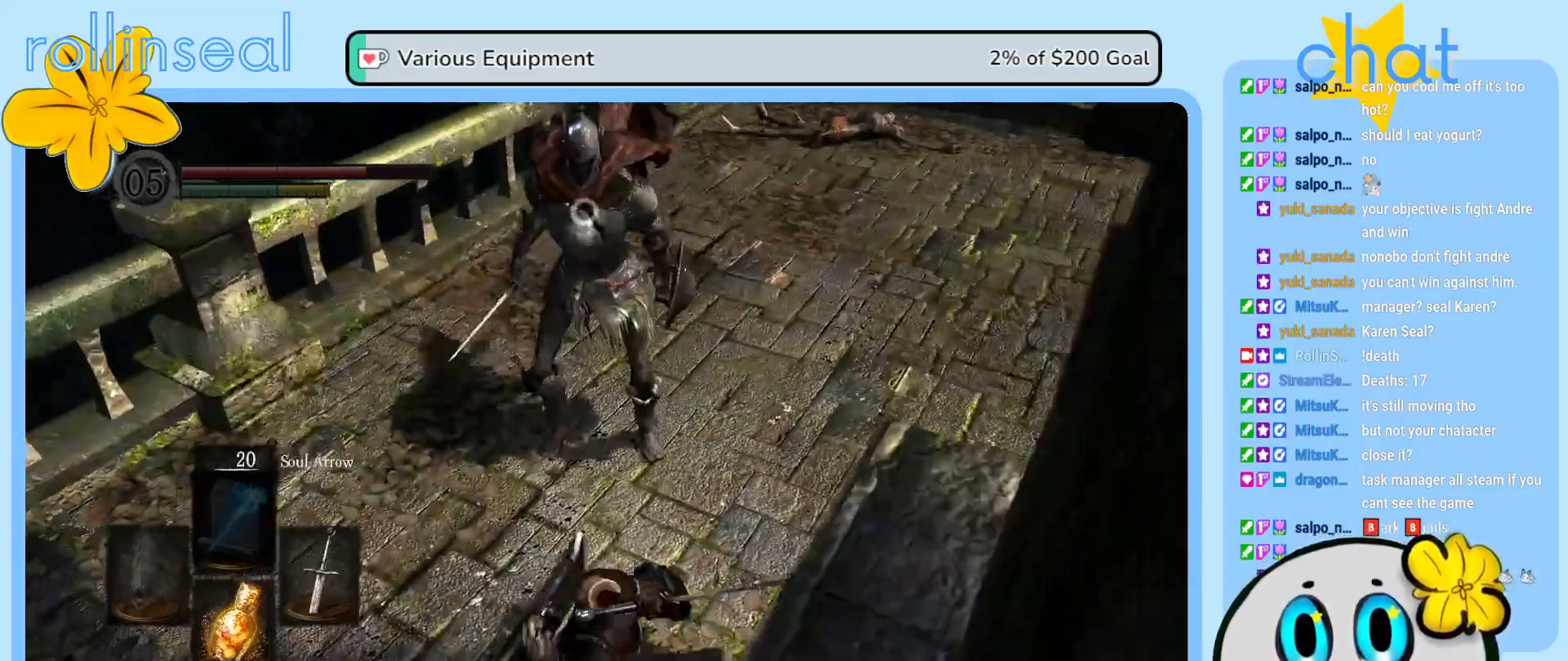
{"buttons": ["R1"], "left_stick": "up", "right_stick": "center", "events": [[133, "R1", "up"], [233, "R1", "down"], [333, "R1", "up"], [417, "R1", "down"]]}
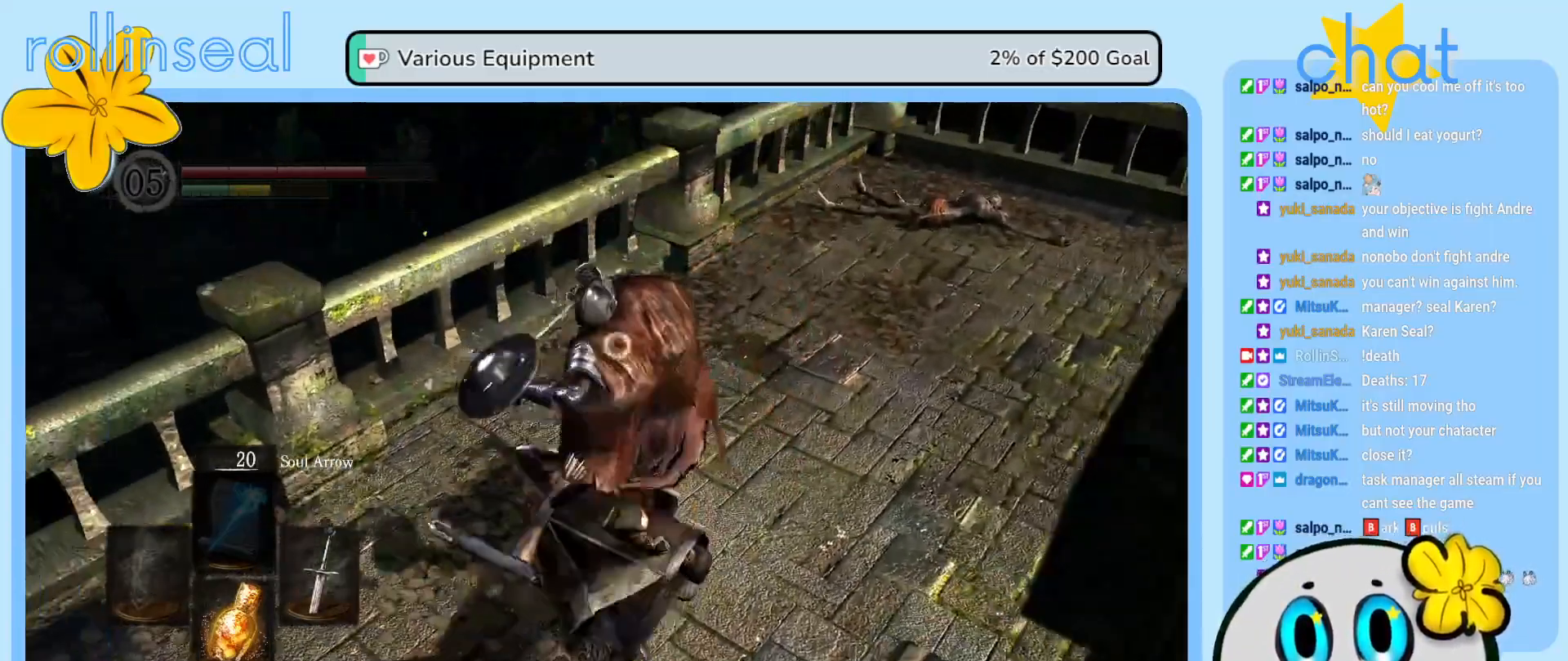
{"buttons": ["R1"], "left_stick": "up", "right_stick": "center", "events": [[33, "R1", "up"], [117, "R1", "down"], [217, "R1", "up"], [283, "R1", "down"], [400, "R1", "up"], [467, "R1", "down"]]}
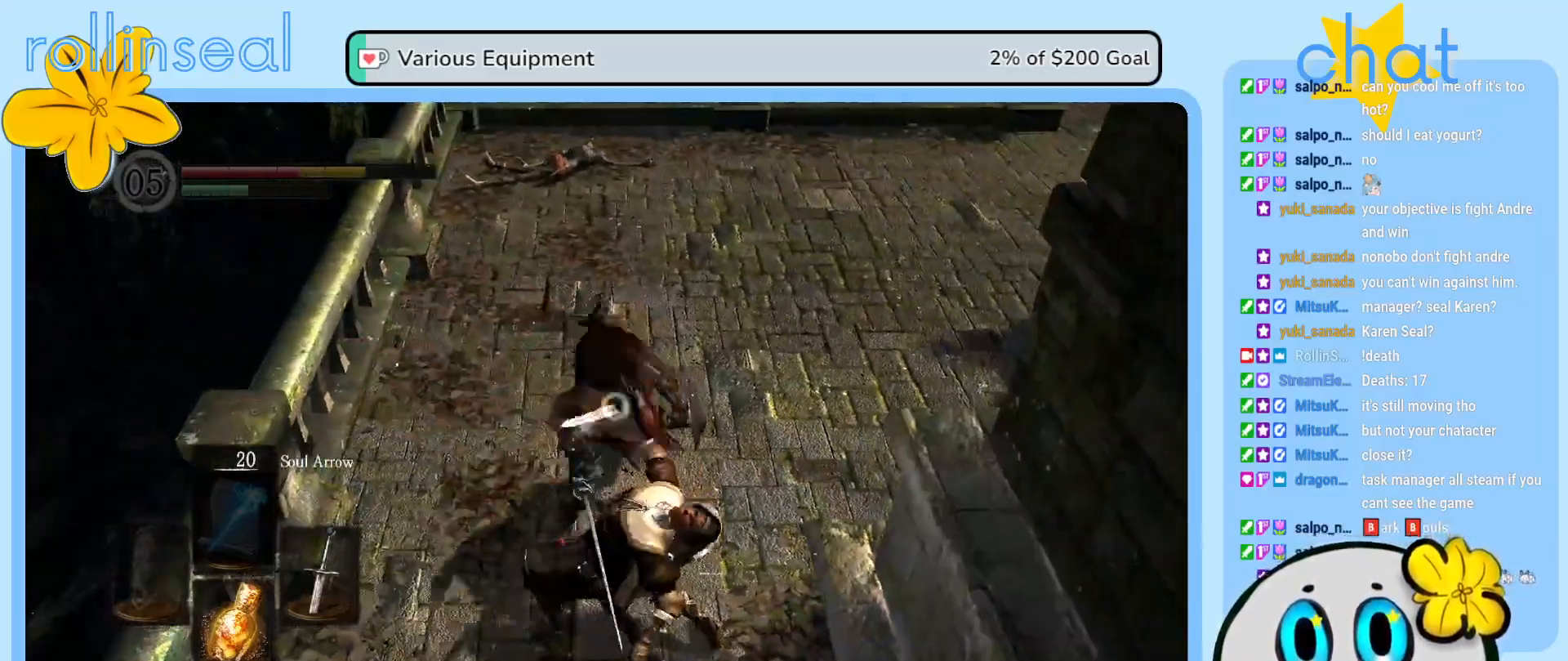
{"buttons": [], "left_stick": "up-right", "right_stick": "center", "events": [[67, "R1", "up"], [167, "left_stick", "up-left"], [350, "B", "down"], [400, "left_stick", "up-right"], [450, "B", "up"]]}
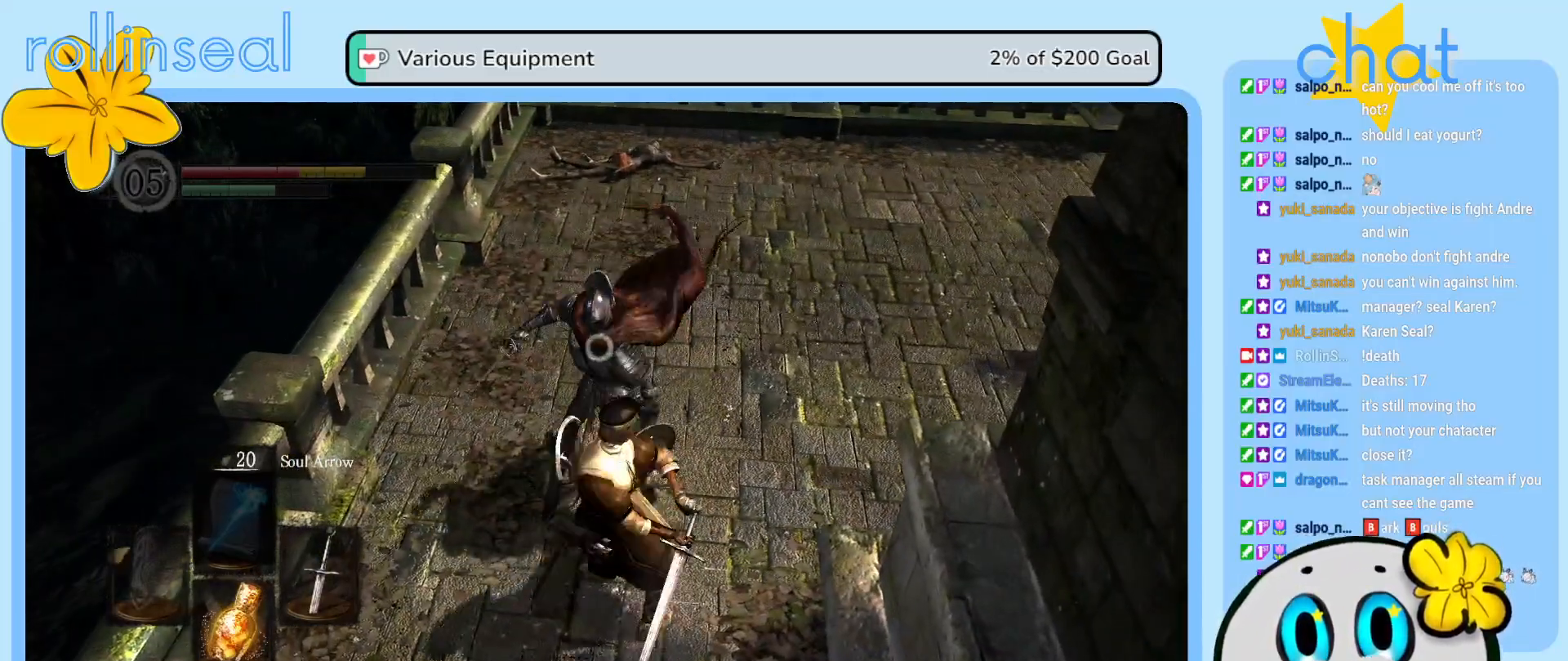
{"buttons": [], "left_stick": "up-right", "right_stick": "center", "events": [[17, "B", "down"], [50, "left_stick", "right"], [100, "B", "up"], [150, "B", "down"], [250, "left_stick", "up-right"], [267, "B", "up"]]}
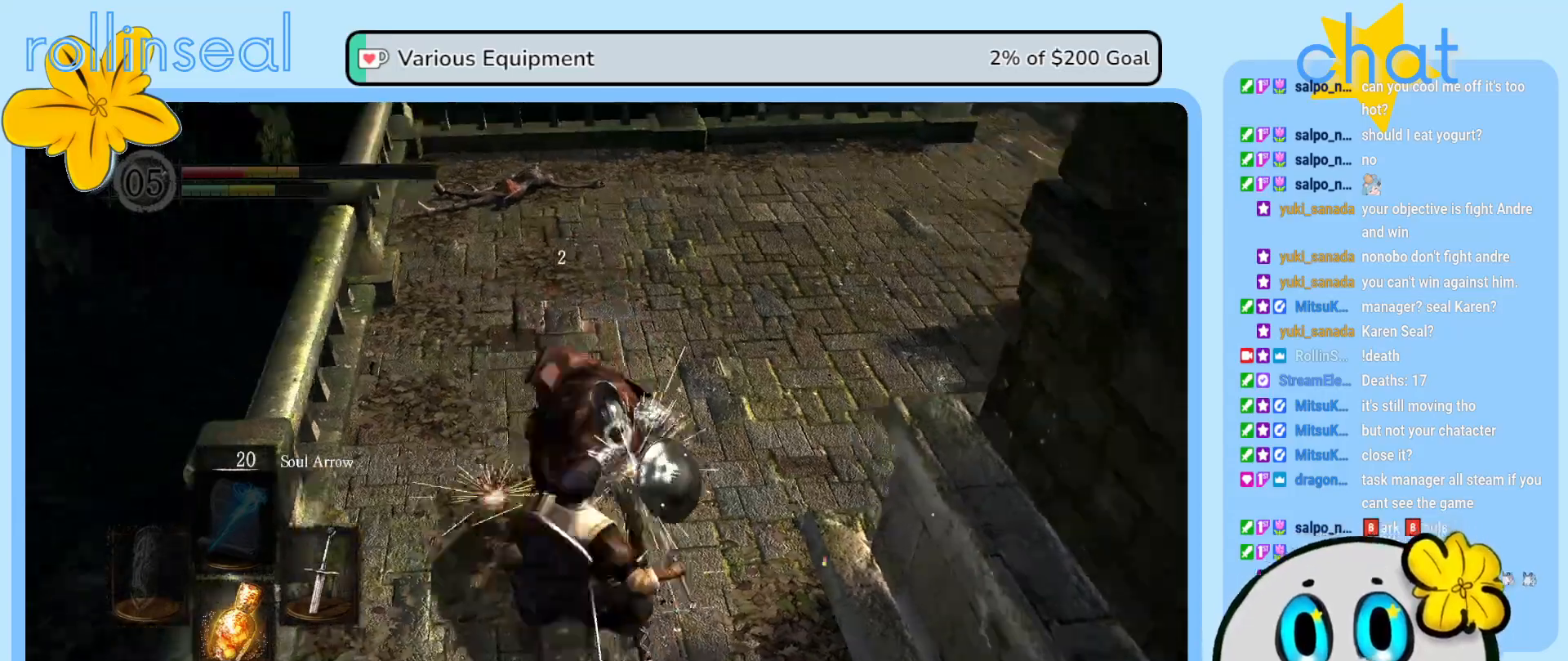
{"buttons": [], "left_stick": "up", "right_stick": "center", "events": [[67, "R1", "down"], [167, "R1", "up"], [233, "left_stick", "up"]]}
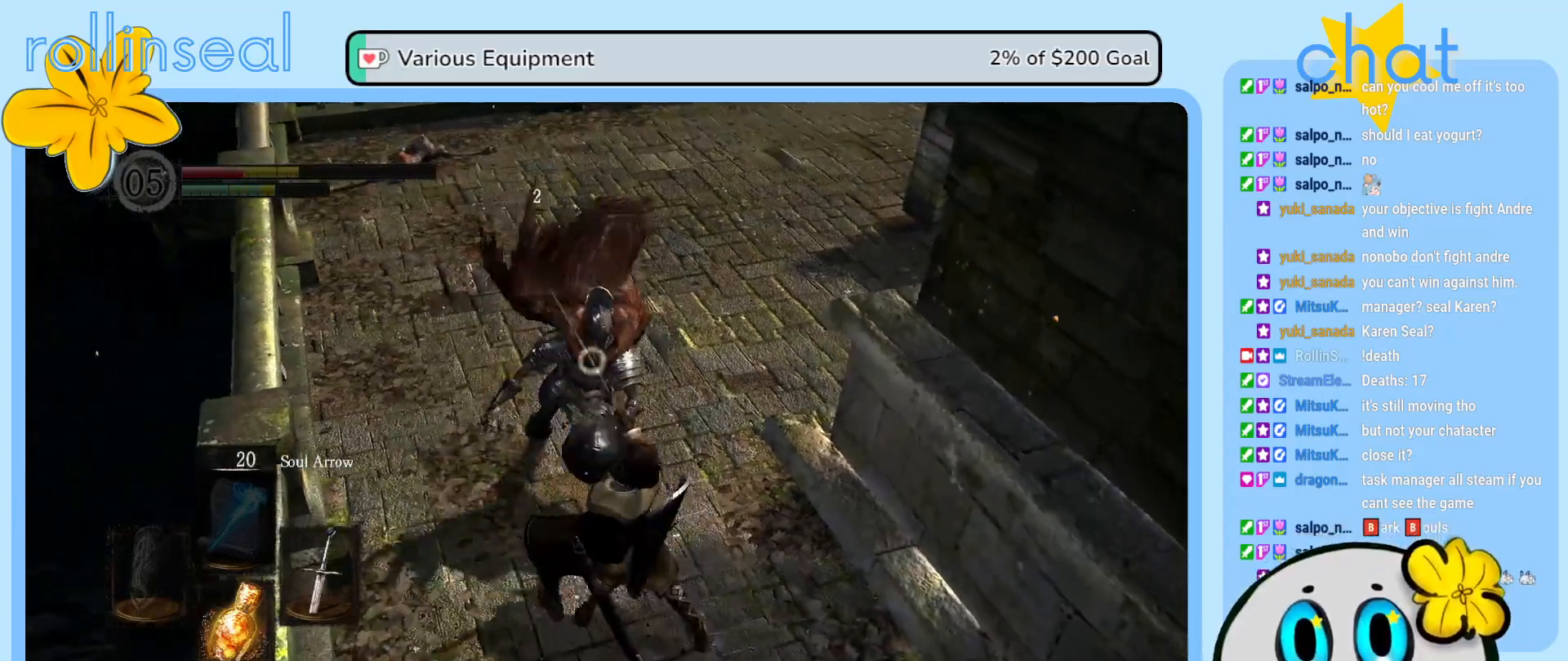
{"buttons": ["R1"], "left_stick": "up", "right_stick": "center", "events": [[67, "R1", "down"], [183, "R1", "up"], [200, "left_stick", "up-left"], [250, "R1", "down"], [350, "R1", "up"], [383, "left_stick", "up"], [433, "R1", "down"]]}
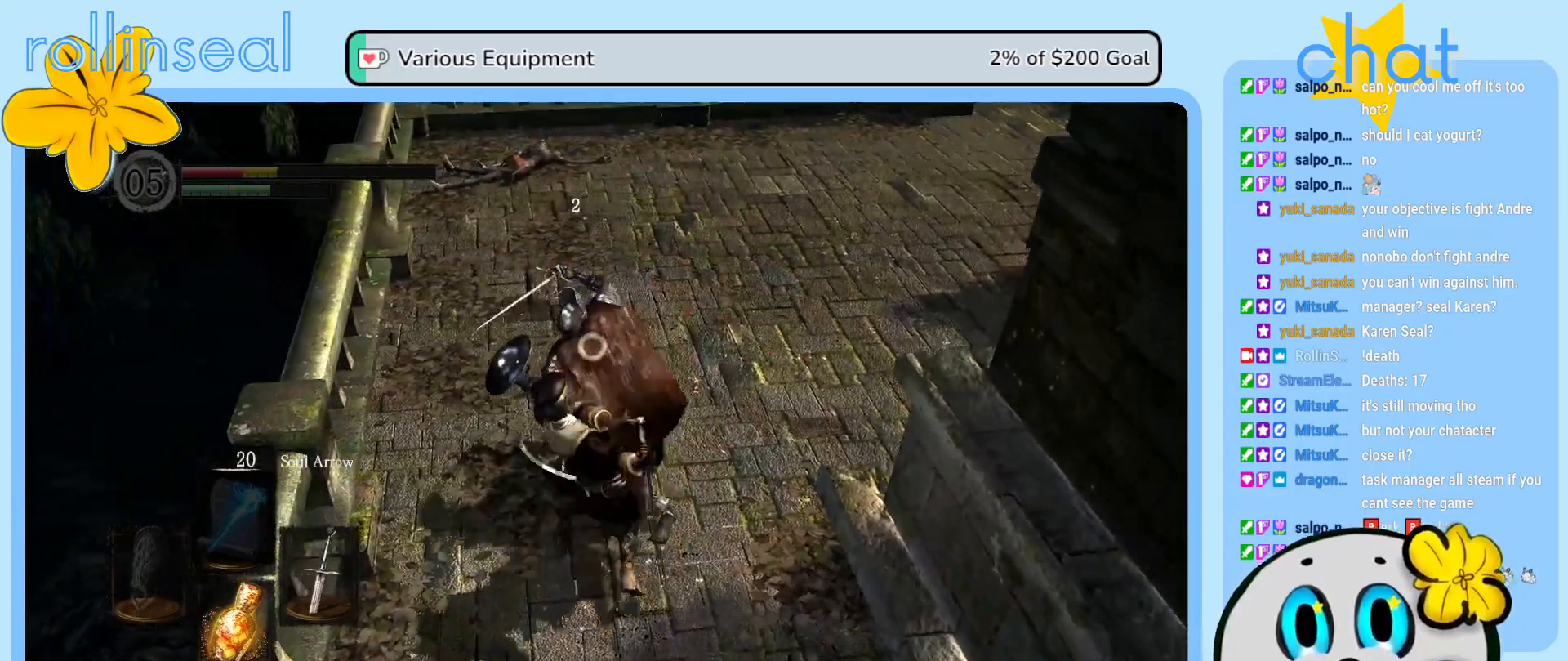
{"buttons": [], "left_stick": "up", "right_stick": "center", "events": [[33, "R1", "up"], [100, "R1", "down"], [217, "R1", "up"], [283, "R1", "down"], [400, "R1", "up"]]}
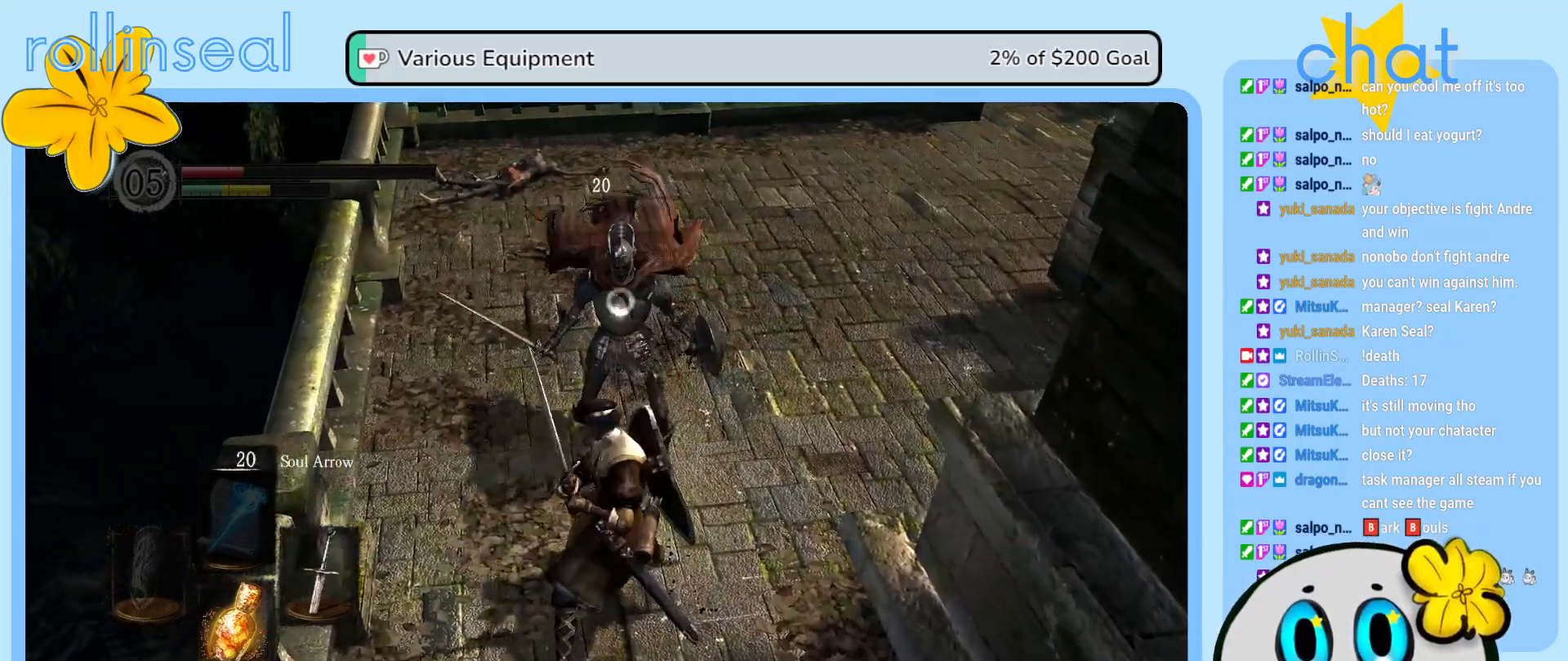
{"buttons": ["R1"], "left_stick": "up", "right_stick": "center", "events": [[117, "R1", "down"], [200, "R1", "up"], [300, "R1", "down"], [400, "R1", "up"], [467, "R1", "down"]]}
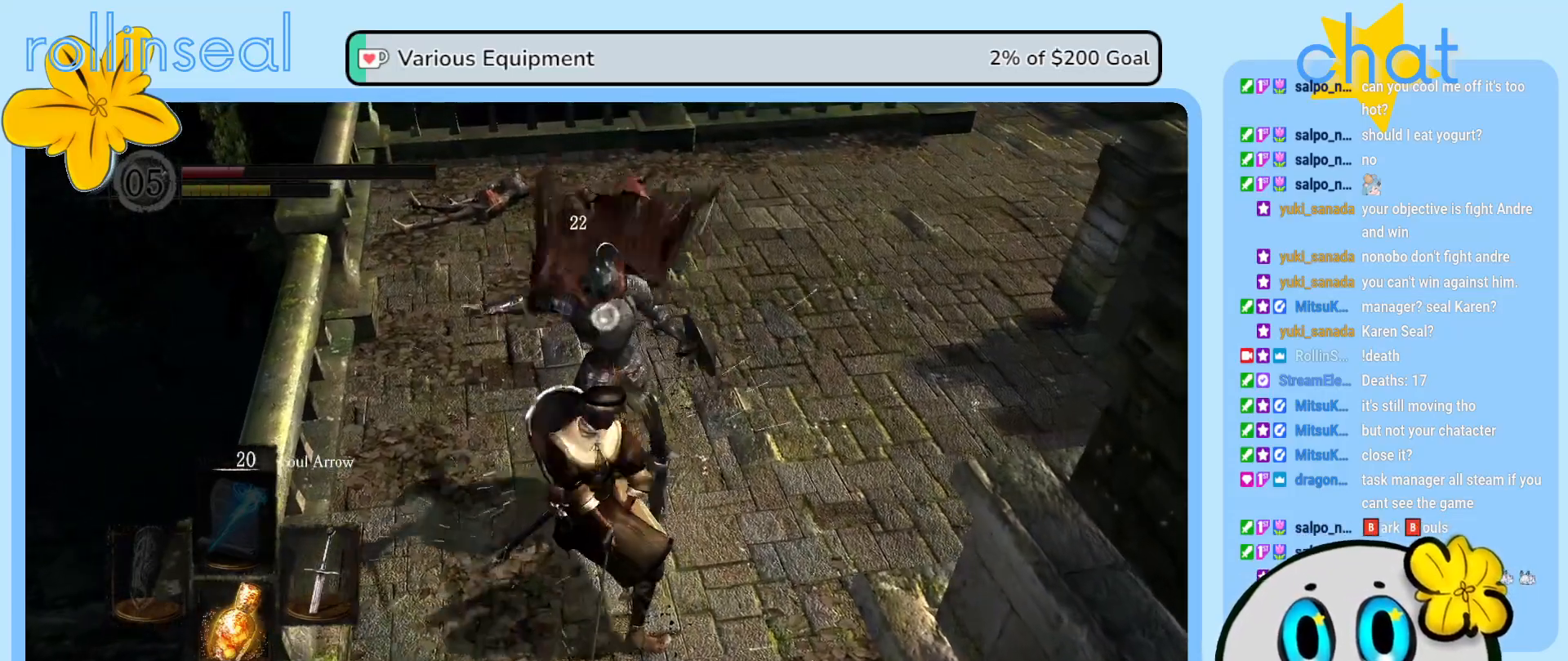
{"buttons": [], "left_stick": "up", "right_stick": "center", "events": [[83, "R1", "up"]]}
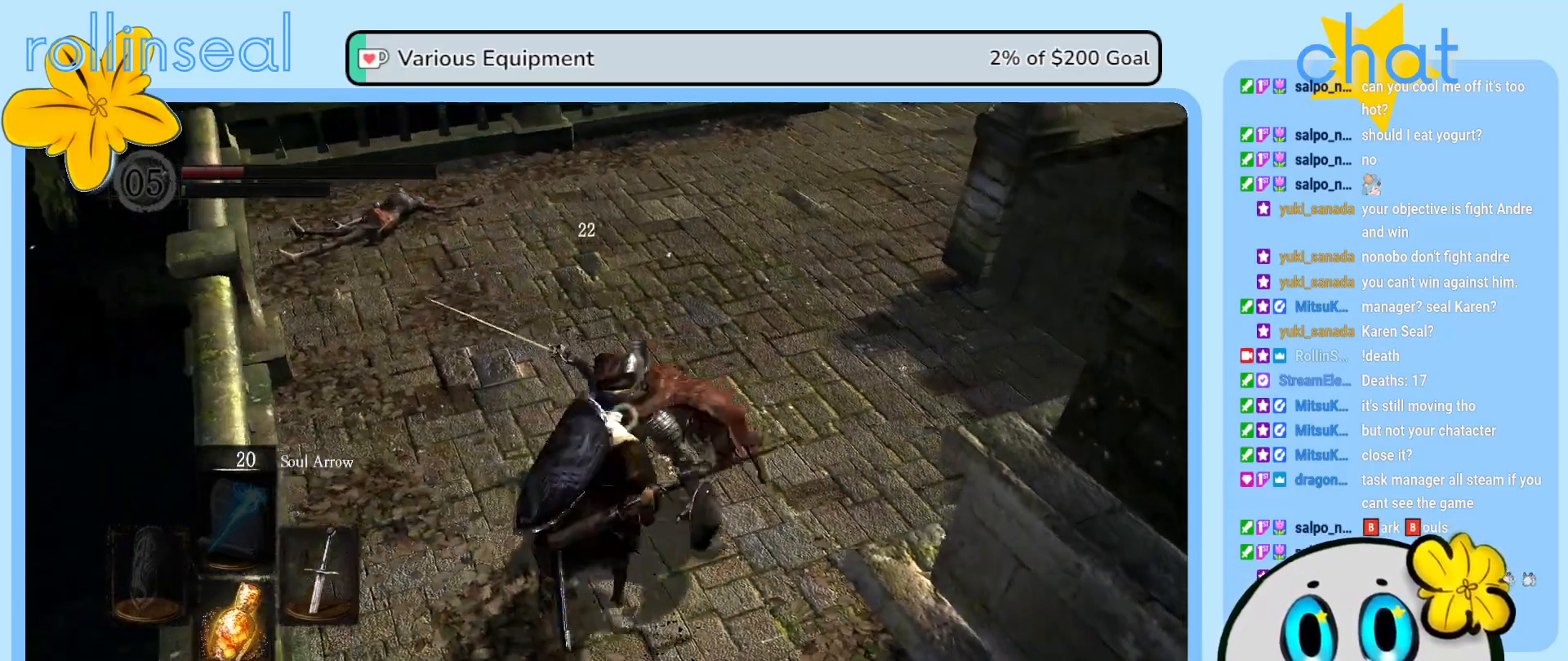
{"buttons": [], "left_stick": "center", "right_stick": "center", "events": [[17, "left_stick", "center"]]}
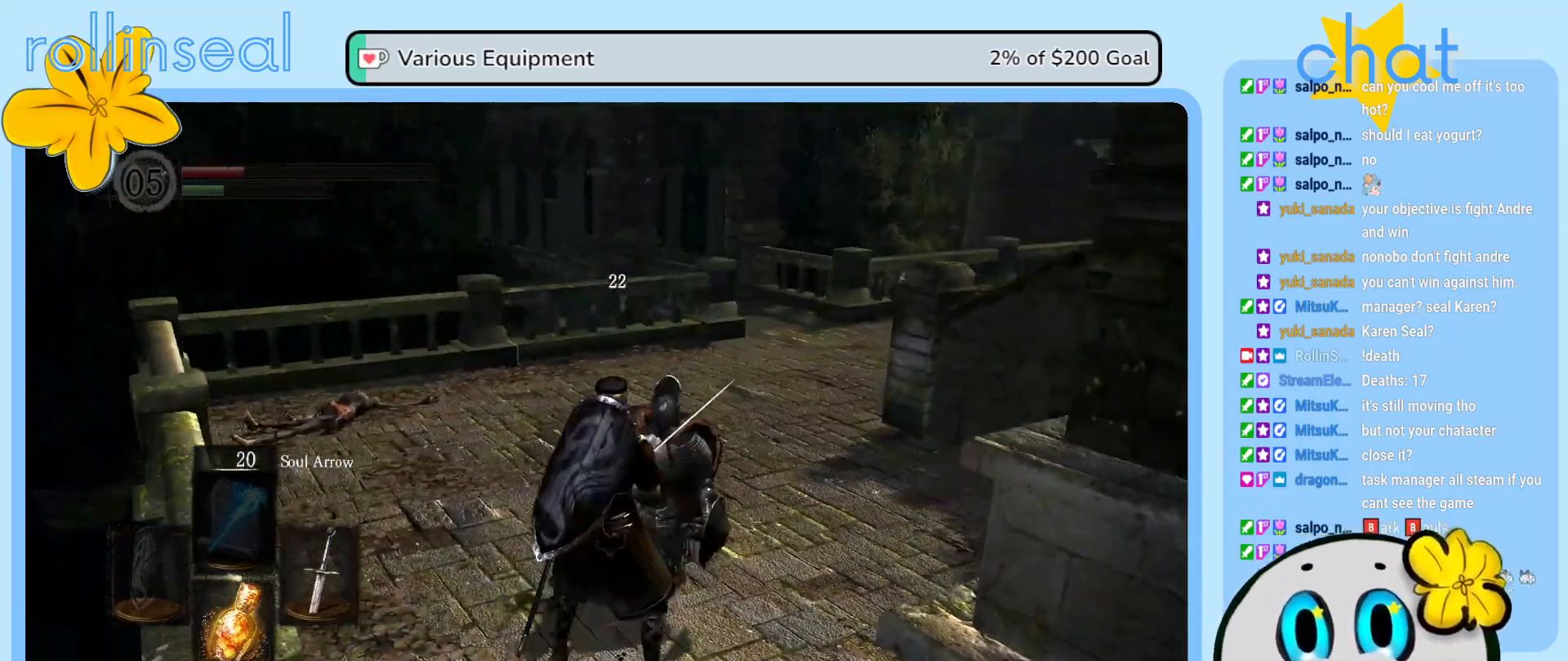
{"buttons": [], "left_stick": "center", "right_stick": "down-left", "events": [[267, "right_stick", "down-left"]]}
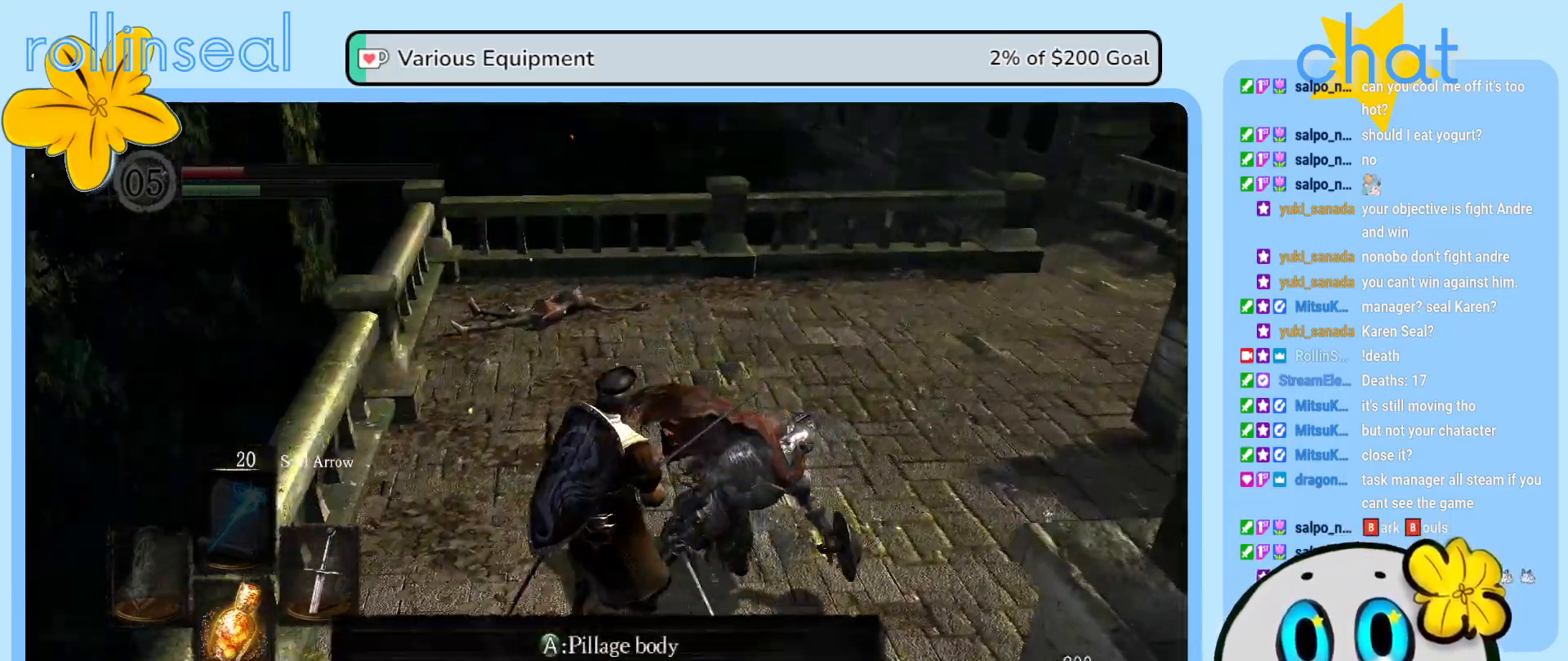
{"buttons": [], "left_stick": "center", "right_stick": "center", "events": [[50, "right_stick", "center"]]}
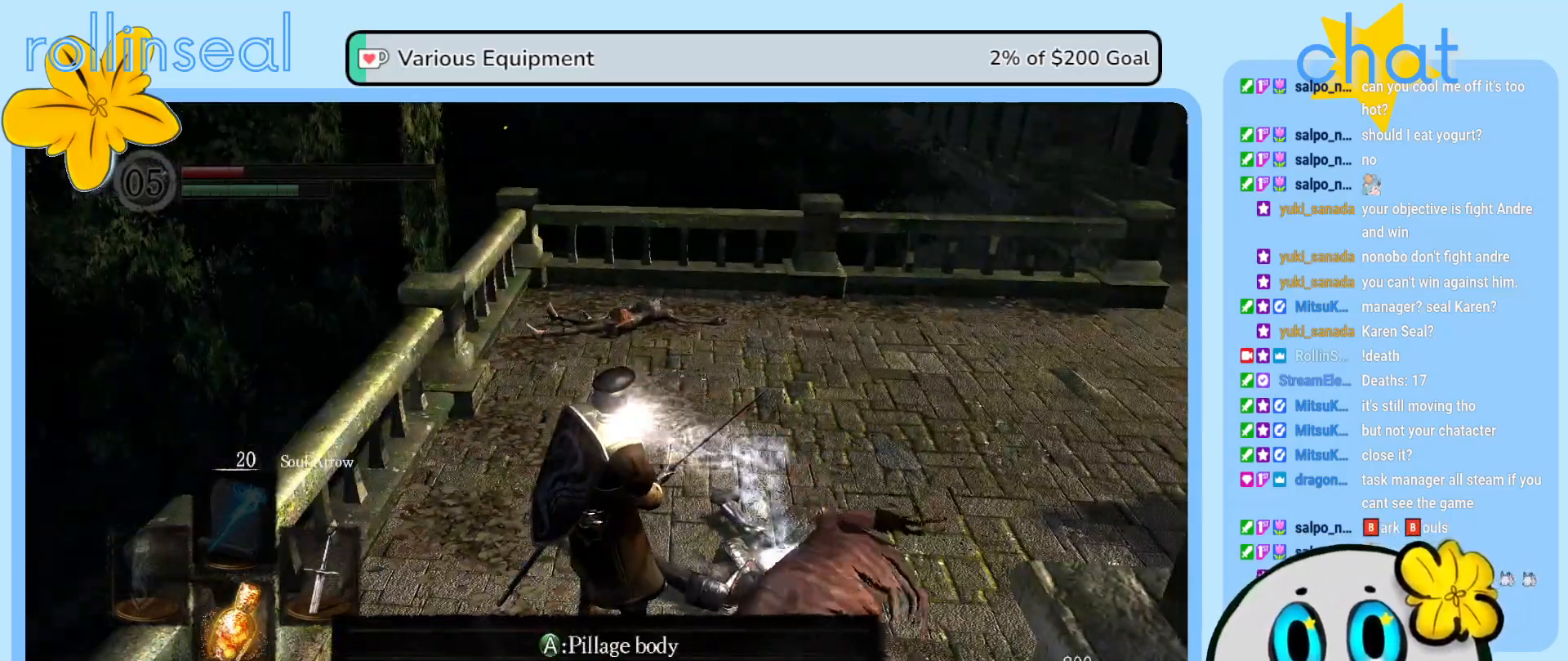
{"buttons": [], "left_stick": "center", "right_stick": "center", "events": []}